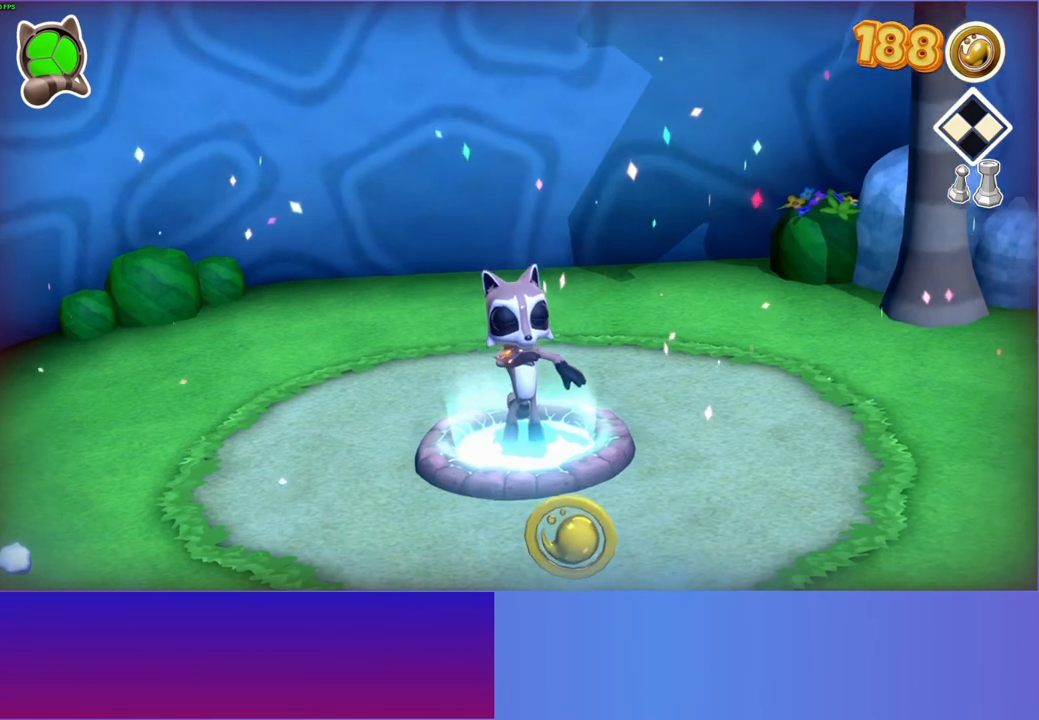
Gameplay with a controller (Xbox layout); each line is a JSON object with the inputs held at the frame after it. "events" lists button and stick changes between this image and that frame as [ms after this image, input, new state], when the widget could be followed in between.
{"buttons": [], "left_stick": "center", "right_stick": "center", "events": [[167, "A", "down"], [283, "A", "up"], [383, "A", "down"], [500, "A", "up"]]}
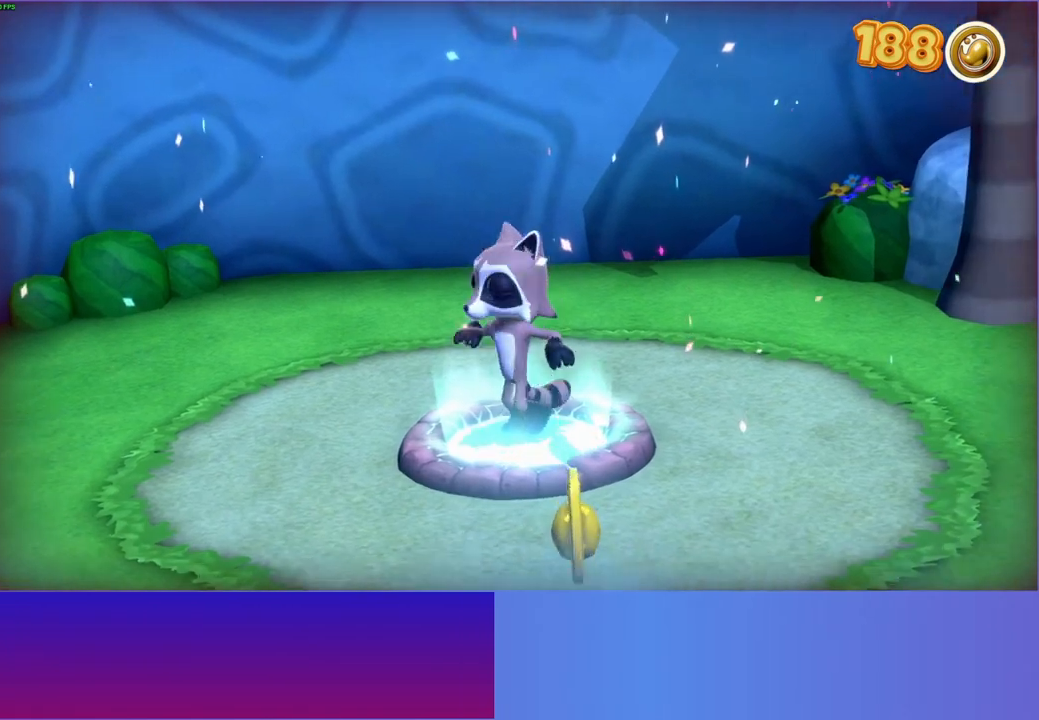
{"buttons": ["A"], "left_stick": "center", "right_stick": "center", "events": [[67, "A", "down"], [183, "A", "up"], [283, "A", "down"], [383, "A", "up"], [500, "A", "down"]]}
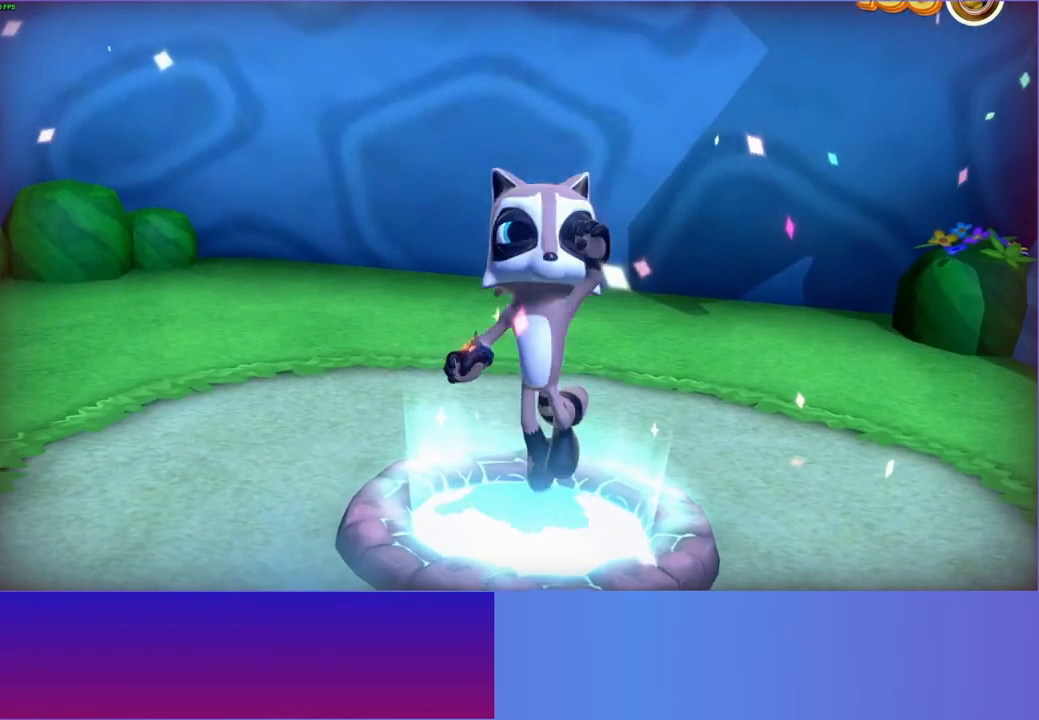
{"buttons": ["A"], "left_stick": "center", "right_stick": "center", "events": [[83, "A", "up"], [200, "A", "down"], [300, "A", "up"], [433, "A", "down"]]}
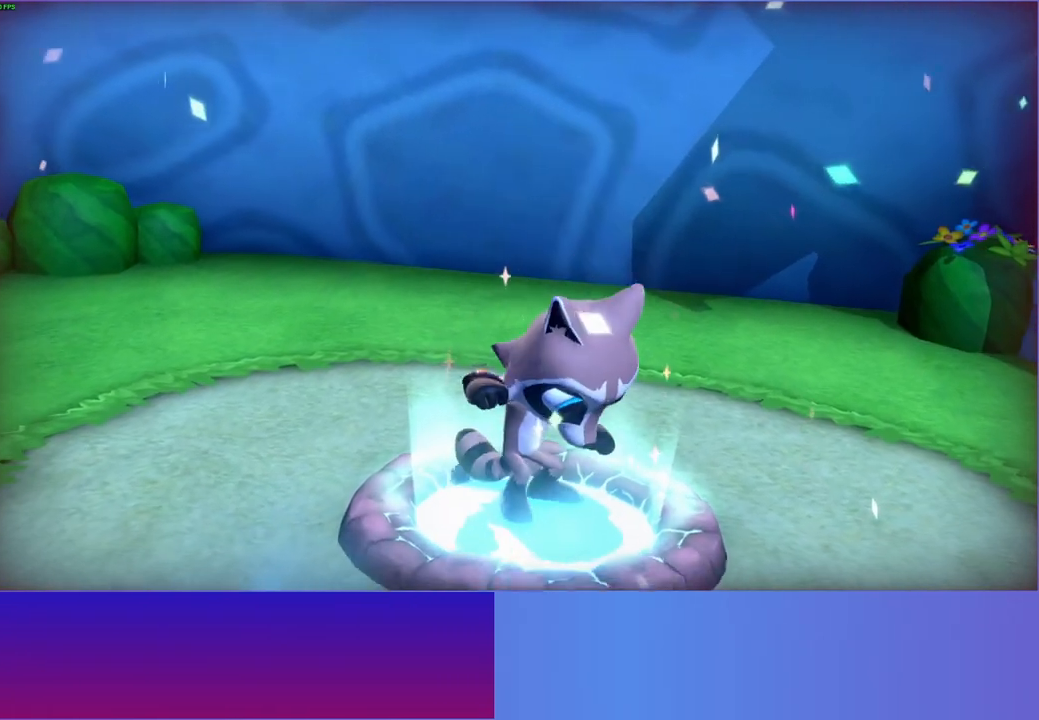
{"buttons": [], "left_stick": "center", "right_stick": "center", "events": [[50, "A", "up"], [167, "A", "down"], [250, "A", "up"], [367, "A", "down"], [467, "A", "up"]]}
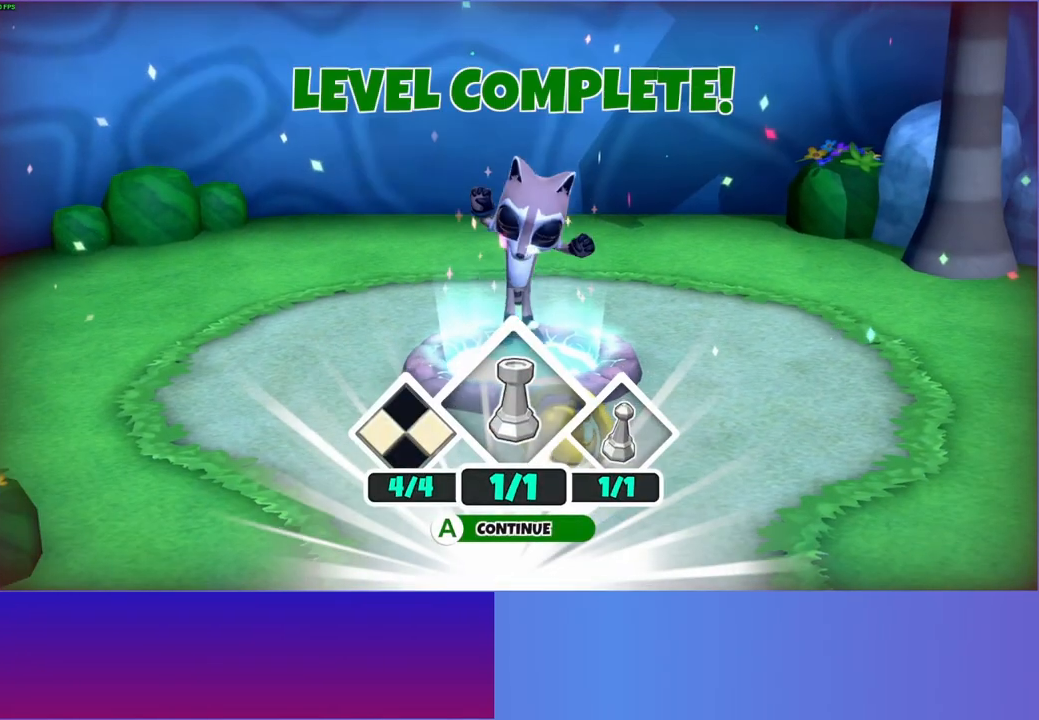
{"buttons": ["A"], "left_stick": "center", "right_stick": "center", "events": [[67, "A", "down"], [150, "A", "up"], [267, "A", "down"], [350, "A", "up"], [483, "A", "down"]]}
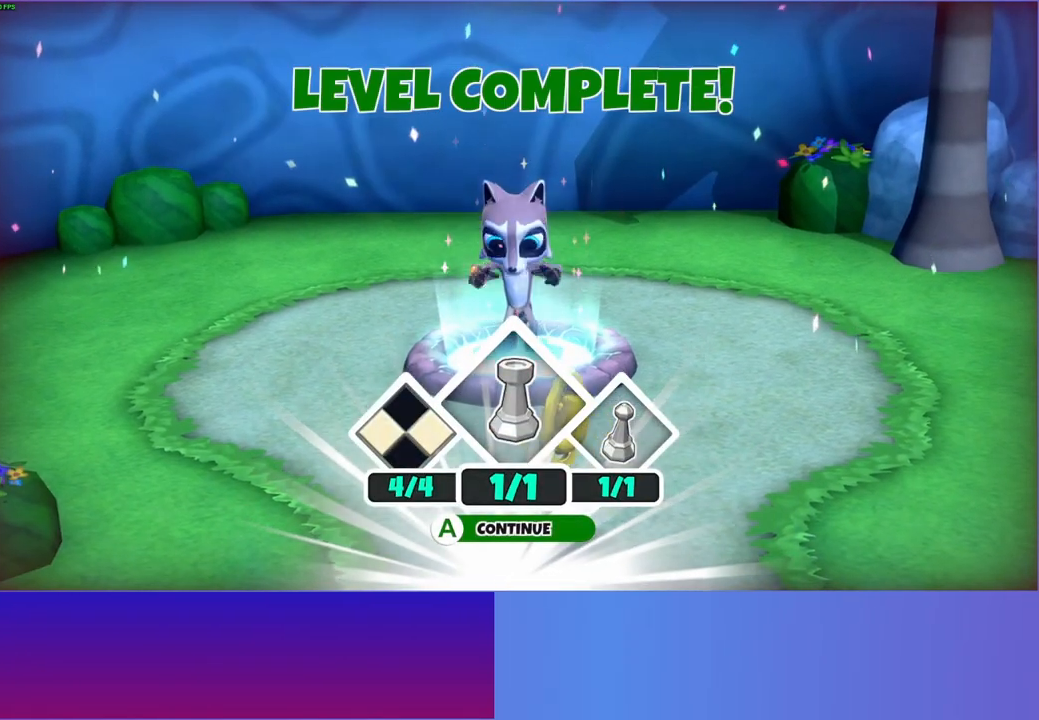
{"buttons": [], "left_stick": "center", "right_stick": "center", "events": [[67, "A", "up"], [183, "A", "down"], [267, "A", "up"]]}
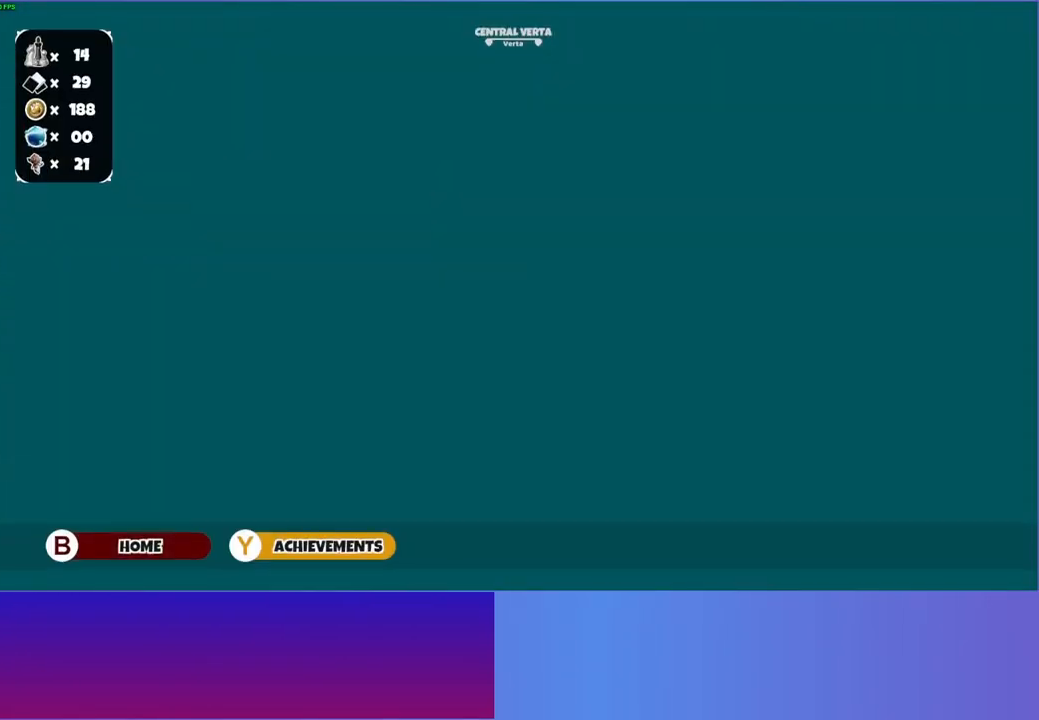
{"buttons": ["START"], "left_stick": "center", "right_stick": "center", "events": [[433, "START", "down"]]}
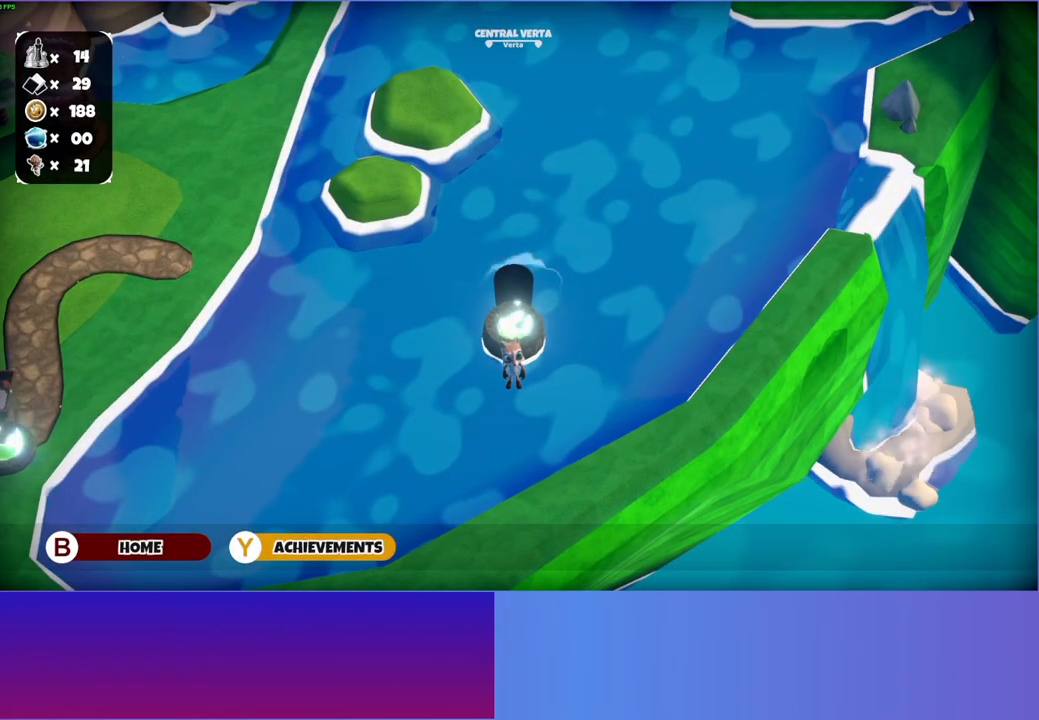
{"buttons": [], "left_stick": "up-right", "right_stick": "center", "events": [[67, "START", "up"], [383, "left_stick", "up-right"]]}
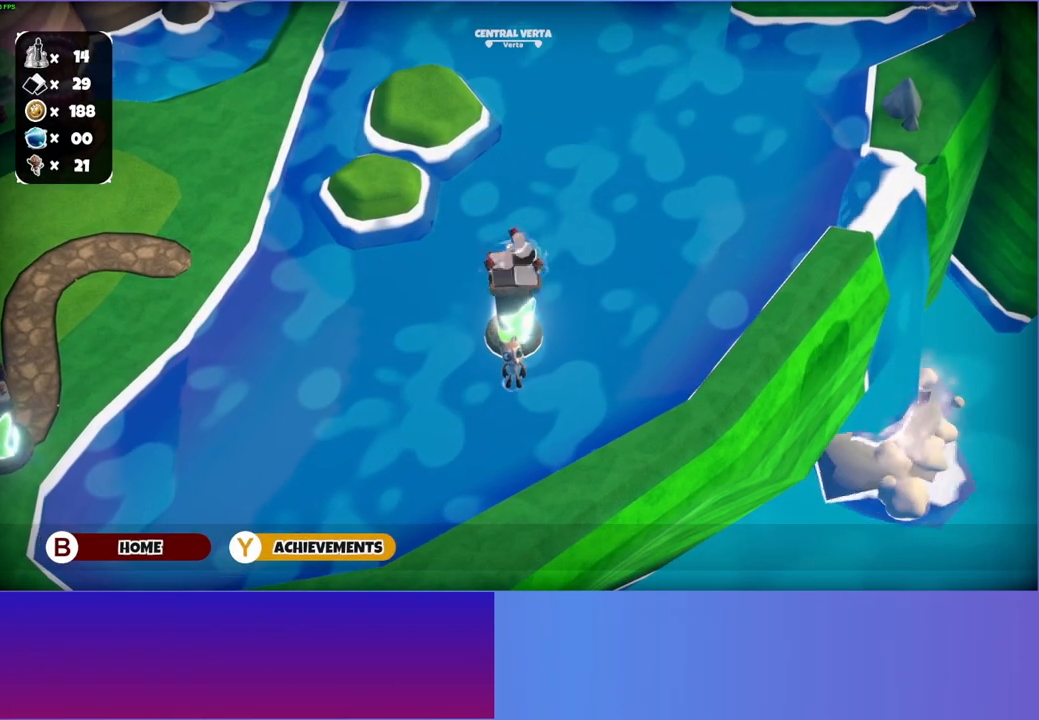
{"buttons": [], "left_stick": "up-right", "right_stick": "center", "events": []}
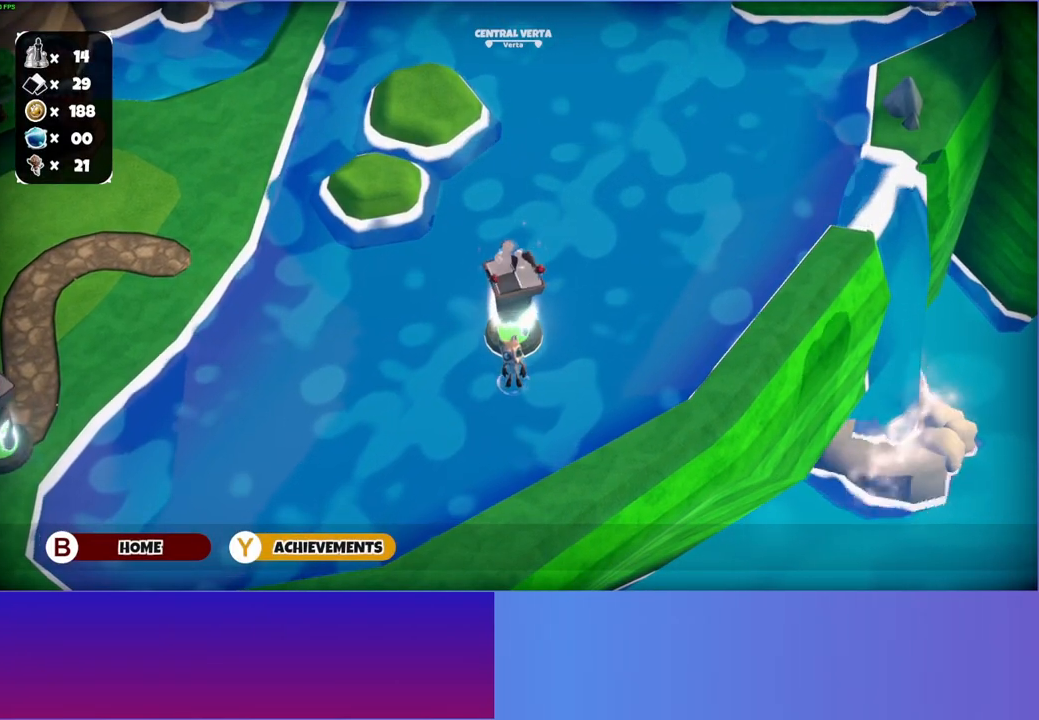
{"buttons": [], "left_stick": "up-right", "right_stick": "center", "events": []}
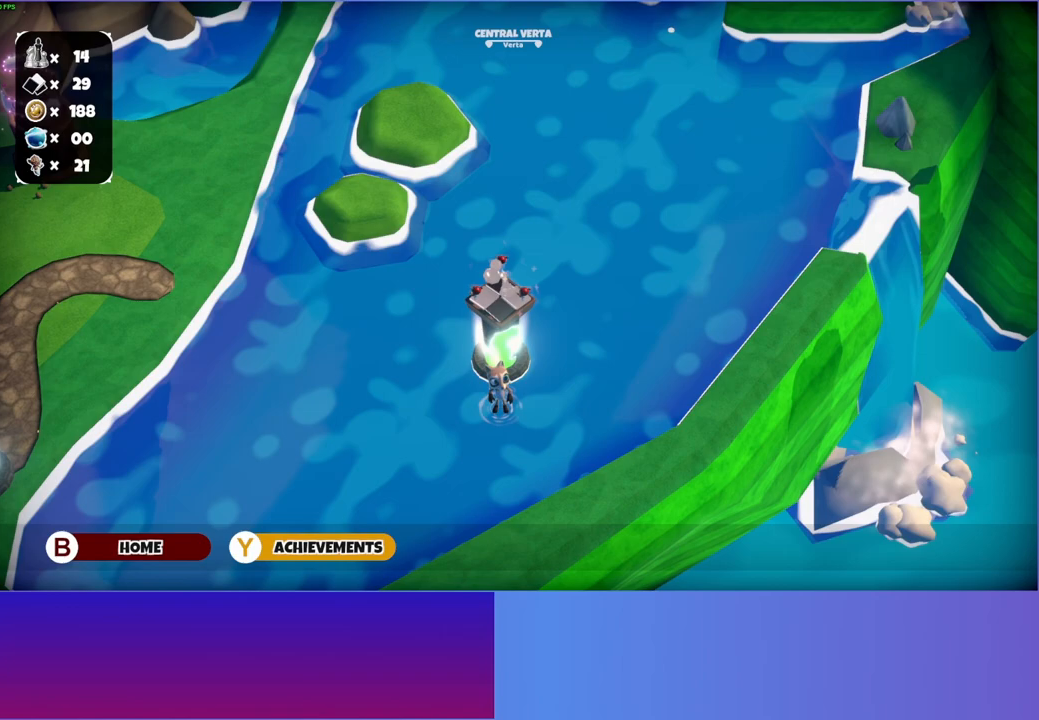
{"buttons": [], "left_stick": "up-right", "right_stick": "center", "events": []}
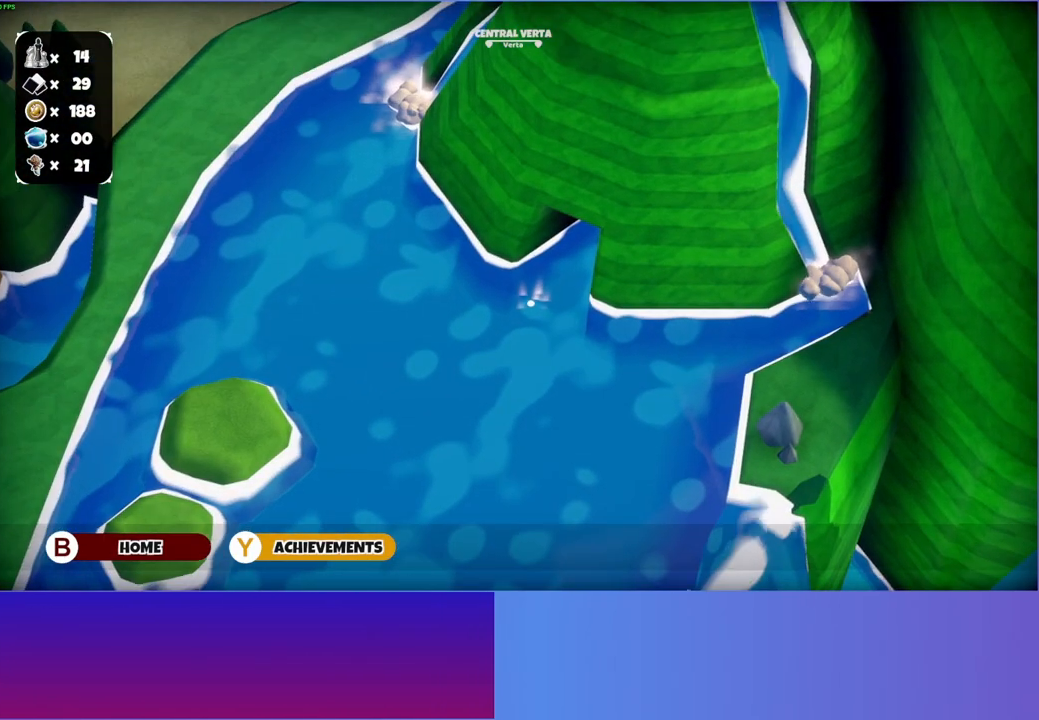
{"buttons": [], "left_stick": "up-right", "right_stick": "center", "events": []}
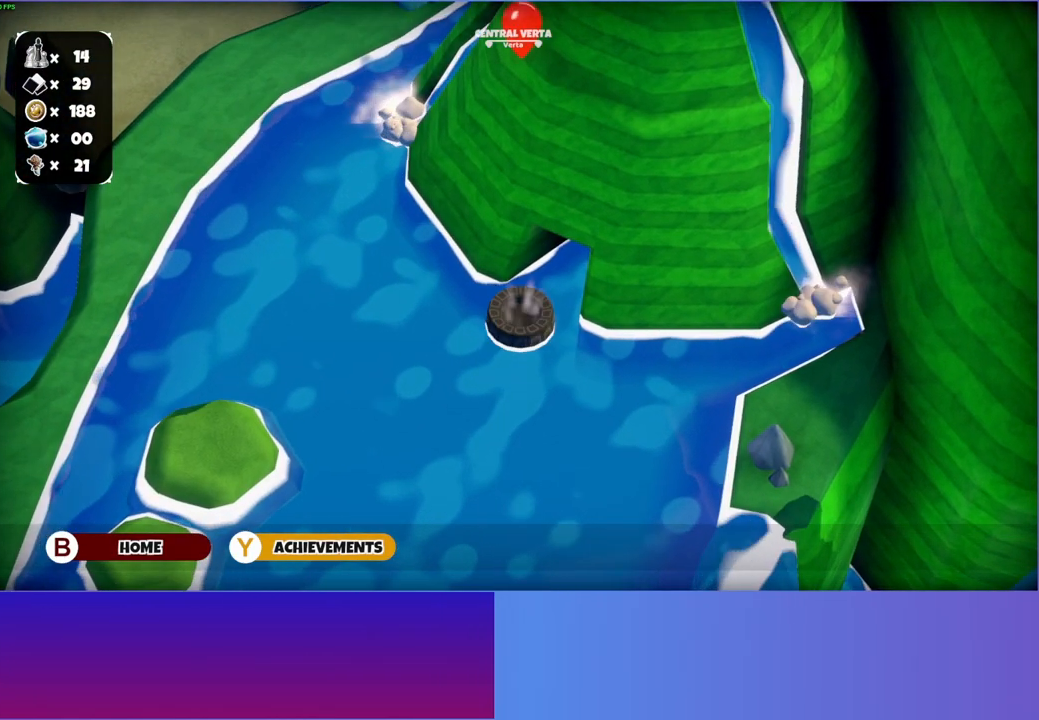
{"buttons": [], "left_stick": "up", "right_stick": "center", "events": [[317, "left_stick", "up"]]}
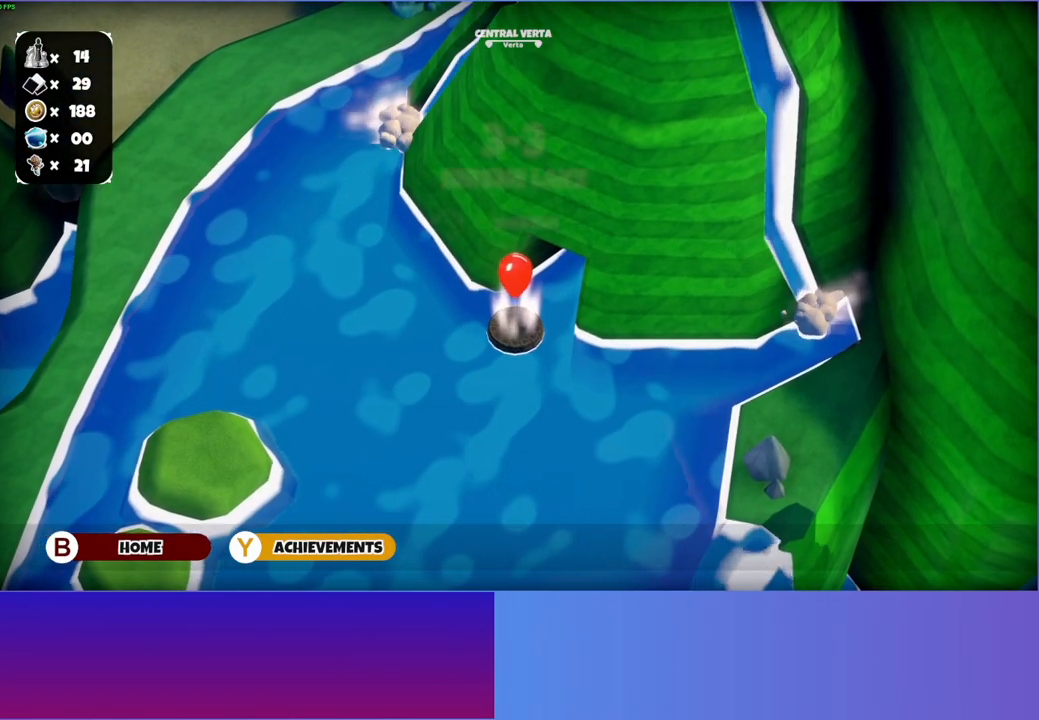
{"buttons": [], "left_stick": "up", "right_stick": "center", "events": []}
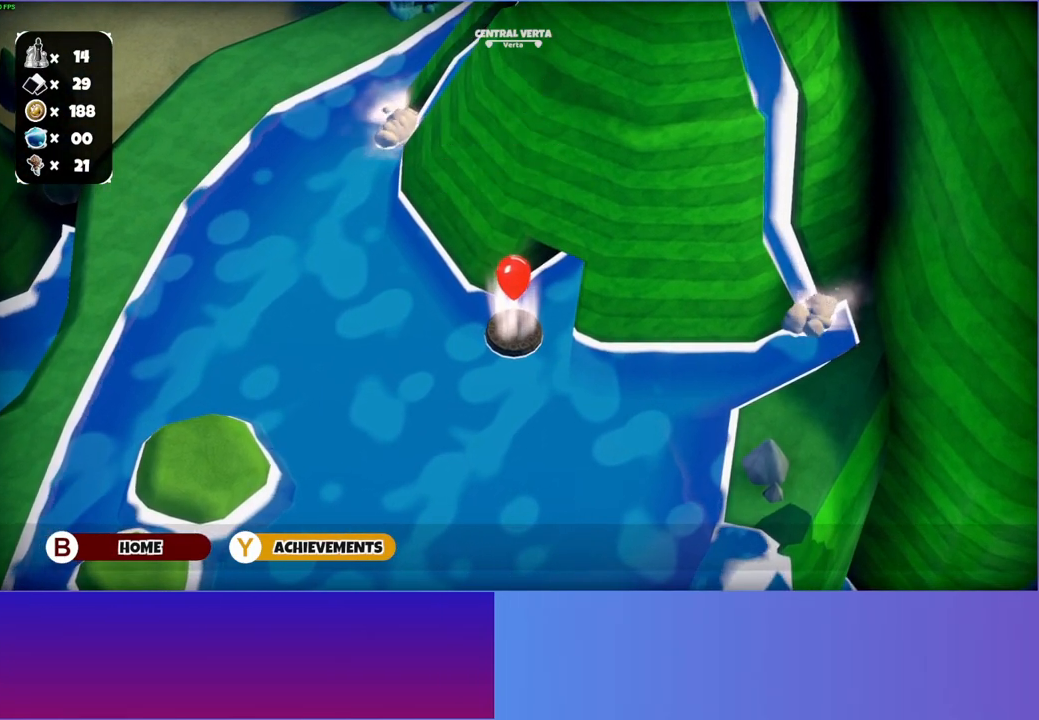
{"buttons": [], "left_stick": "up", "right_stick": "center", "events": []}
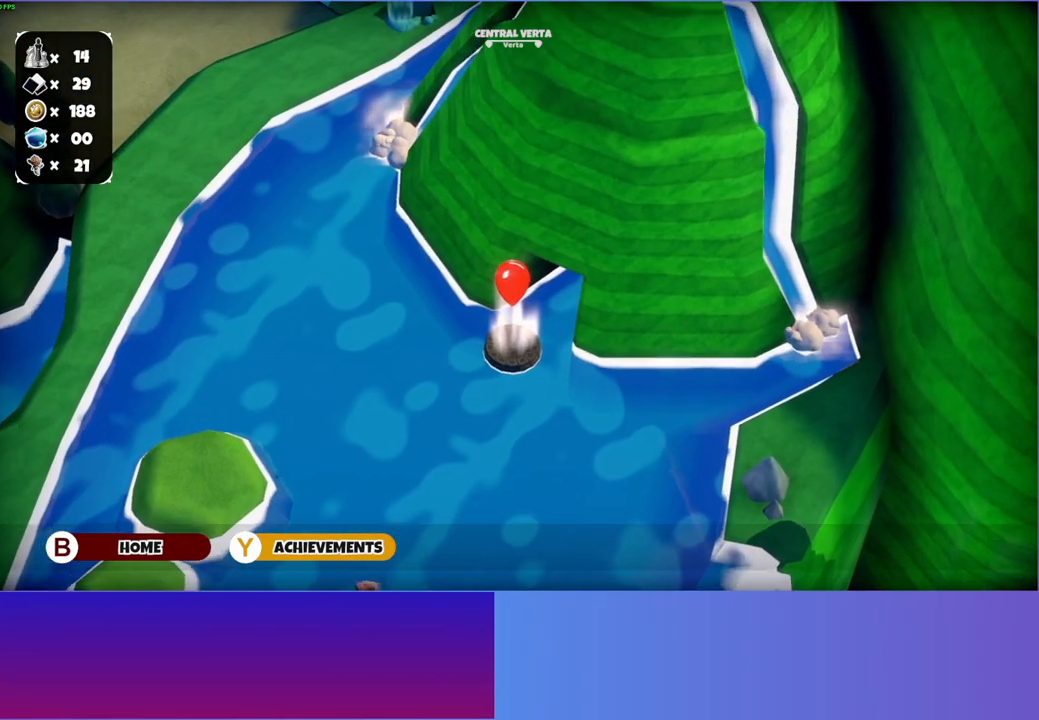
{"buttons": [], "left_stick": "up", "right_stick": "center", "events": []}
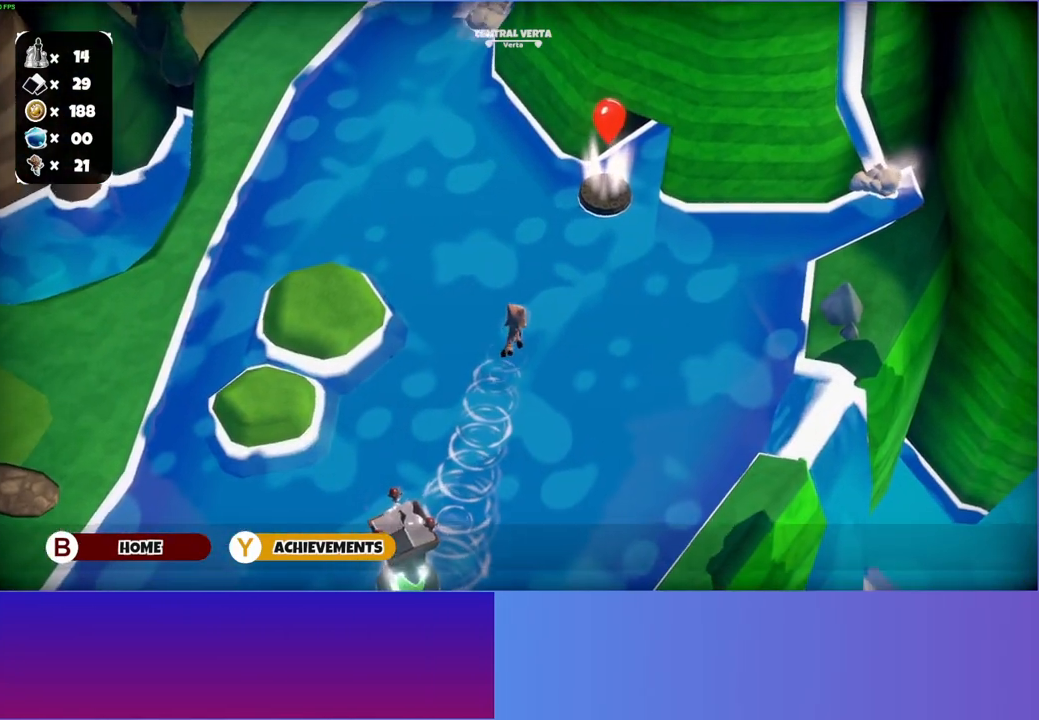
{"buttons": [], "left_stick": "up-right", "right_stick": "center", "events": [[283, "left_stick", "up-right"]]}
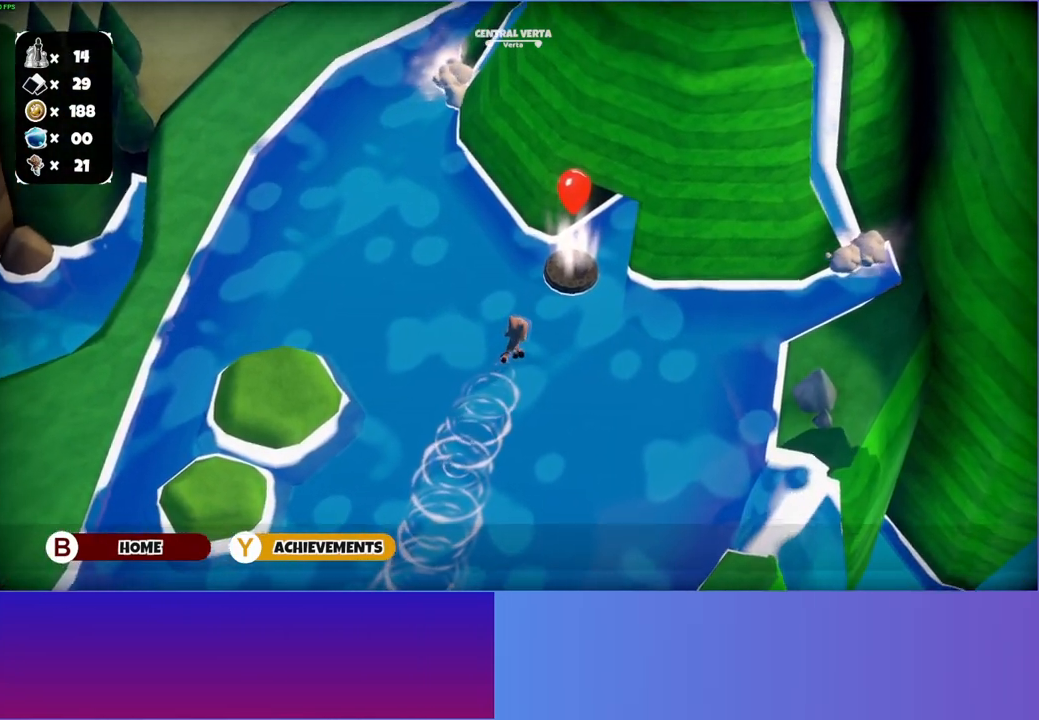
{"buttons": [], "left_stick": "up-right", "right_stick": "center", "events": [[117, "left_stick", "up"], [233, "left_stick", "up-right"]]}
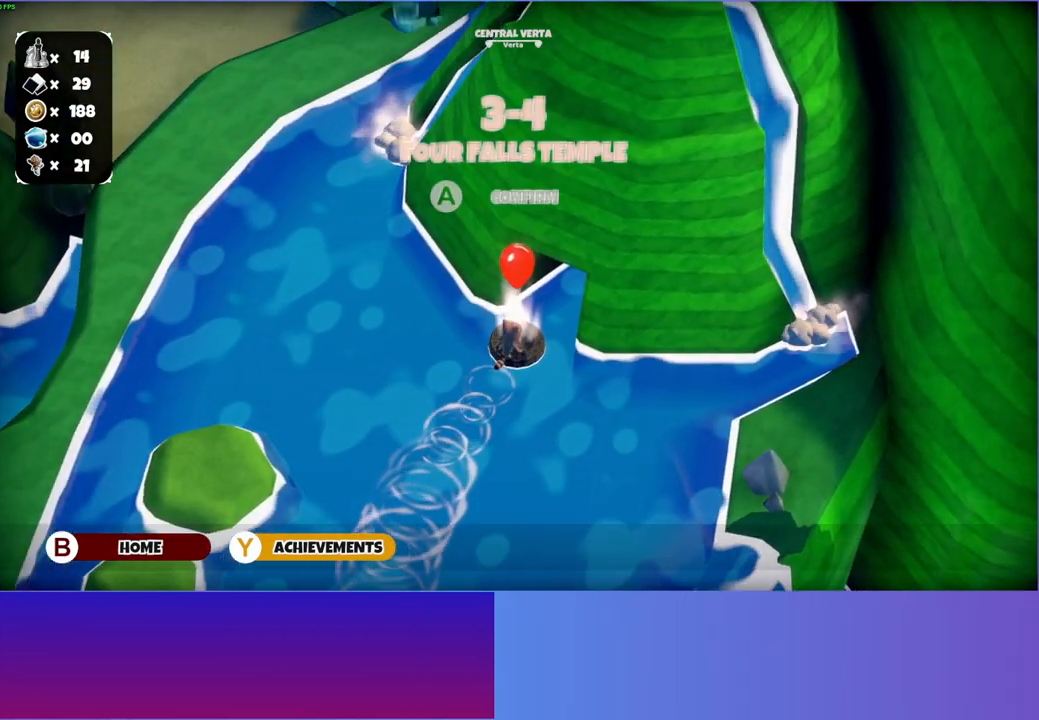
{"buttons": [], "left_stick": "center", "right_stick": "center", "events": [[50, "A", "down"], [50, "left_stick", "center"], [183, "A", "up"]]}
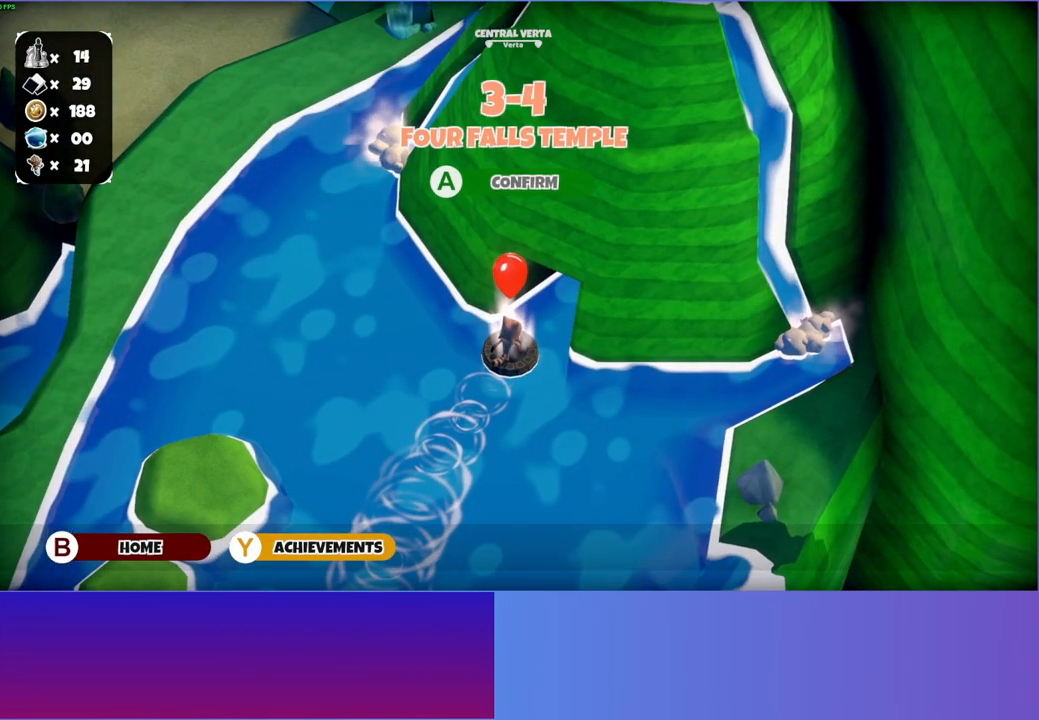
{"buttons": [], "left_stick": "up-right", "right_stick": "center", "events": [[83, "Y", "down"], [183, "Y", "up"], [183, "left_stick", "right"], [333, "left_stick", "up-right"]]}
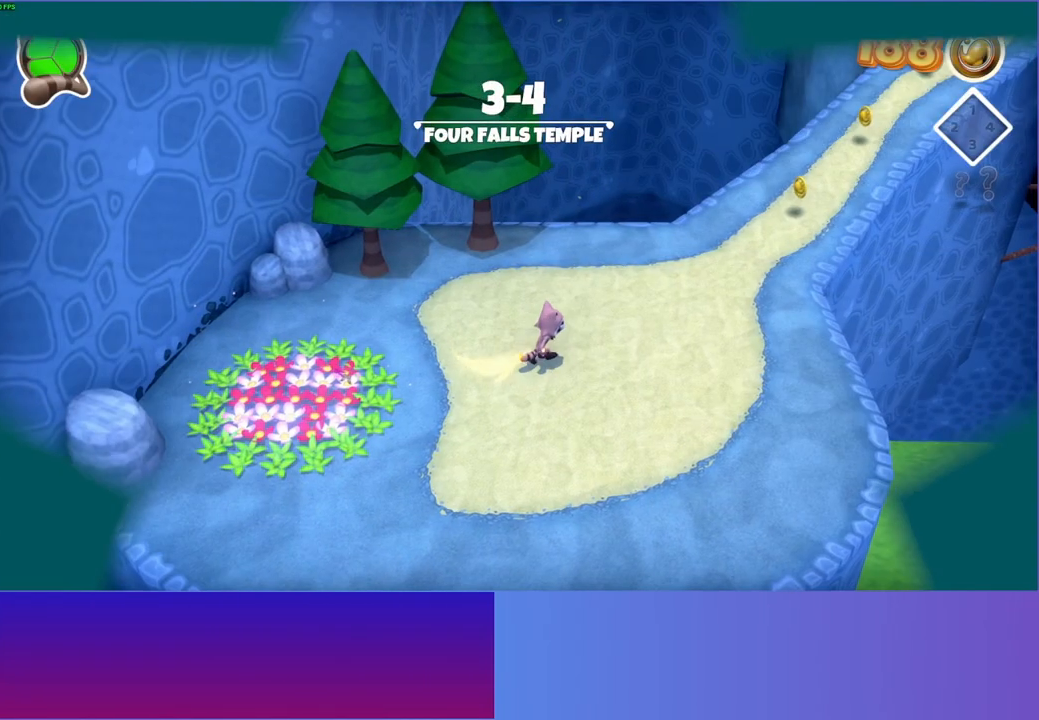
{"buttons": [], "left_stick": "up-right", "right_stick": "center", "events": []}
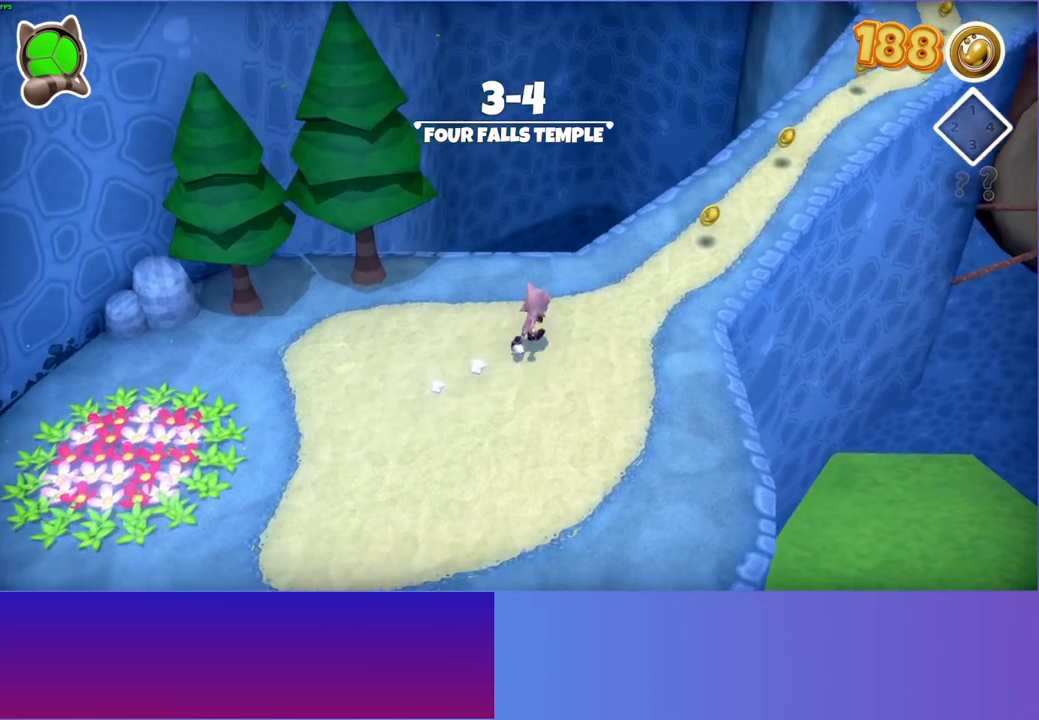
{"buttons": [], "left_stick": "up-right", "right_stick": "center", "events": []}
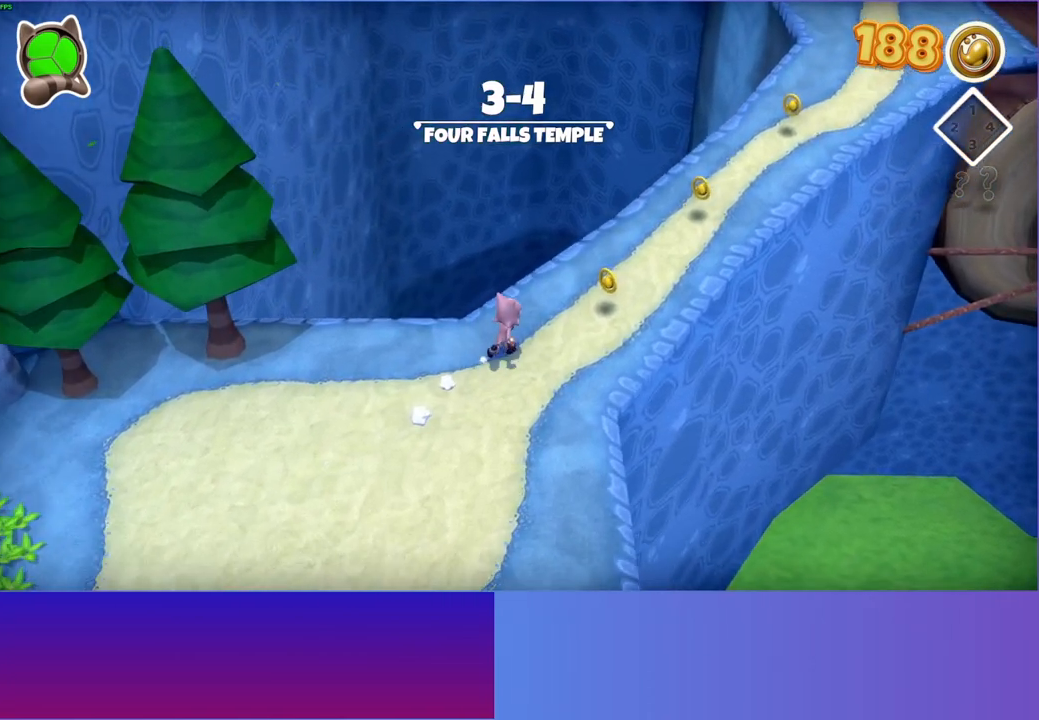
{"buttons": [], "left_stick": "up-right", "right_stick": "center", "events": []}
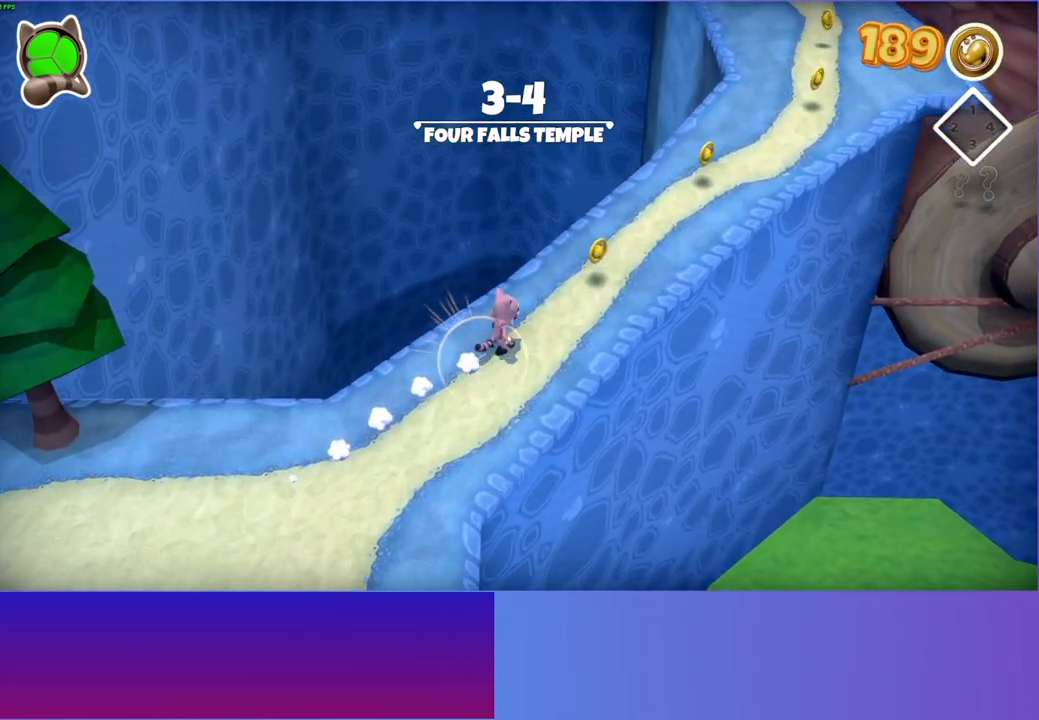
{"buttons": [], "left_stick": "up-right", "right_stick": "center", "events": [[33, "Y", "down"], [200, "Y", "up"]]}
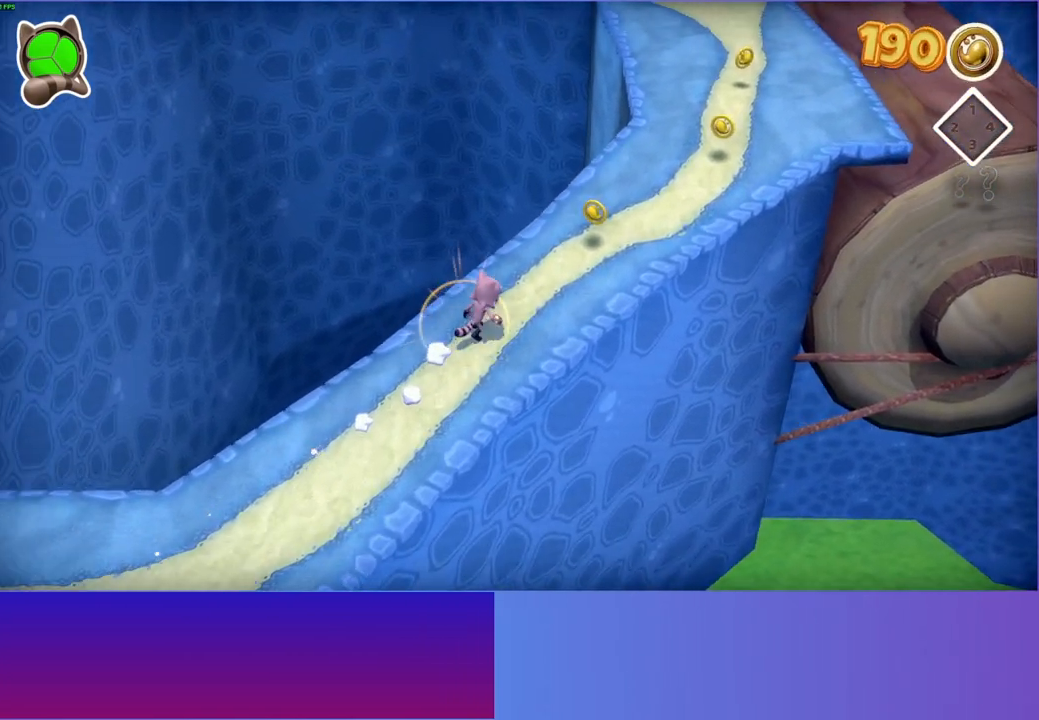
{"buttons": [], "left_stick": "up-right", "right_stick": "center", "events": []}
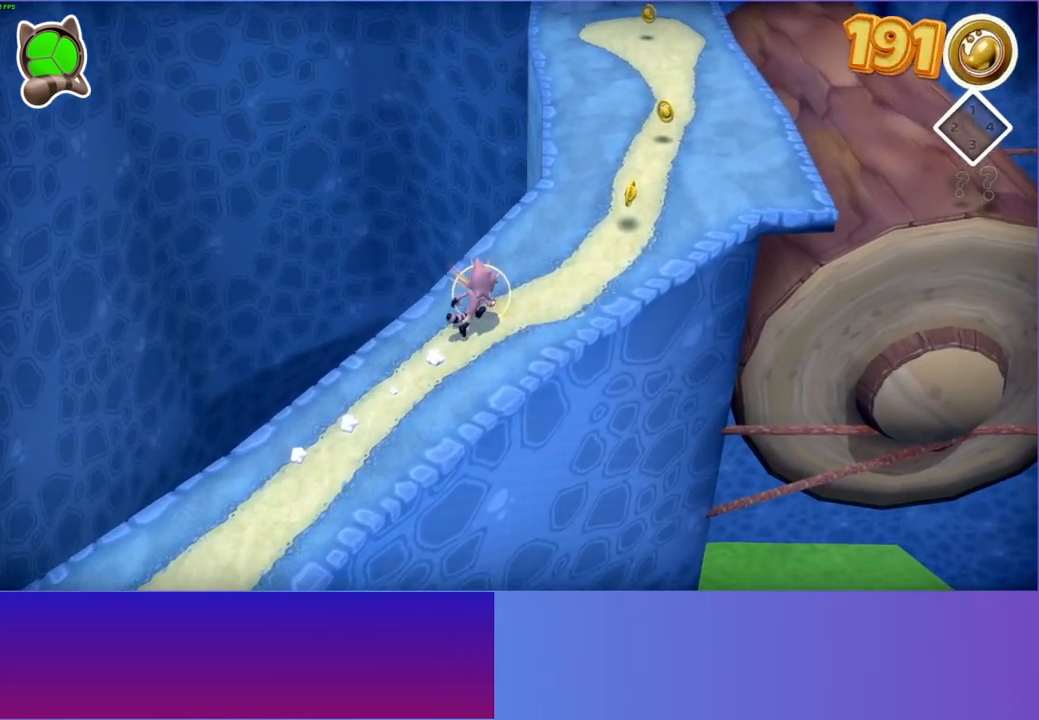
{"buttons": [], "left_stick": "up-right", "right_stick": "center", "events": []}
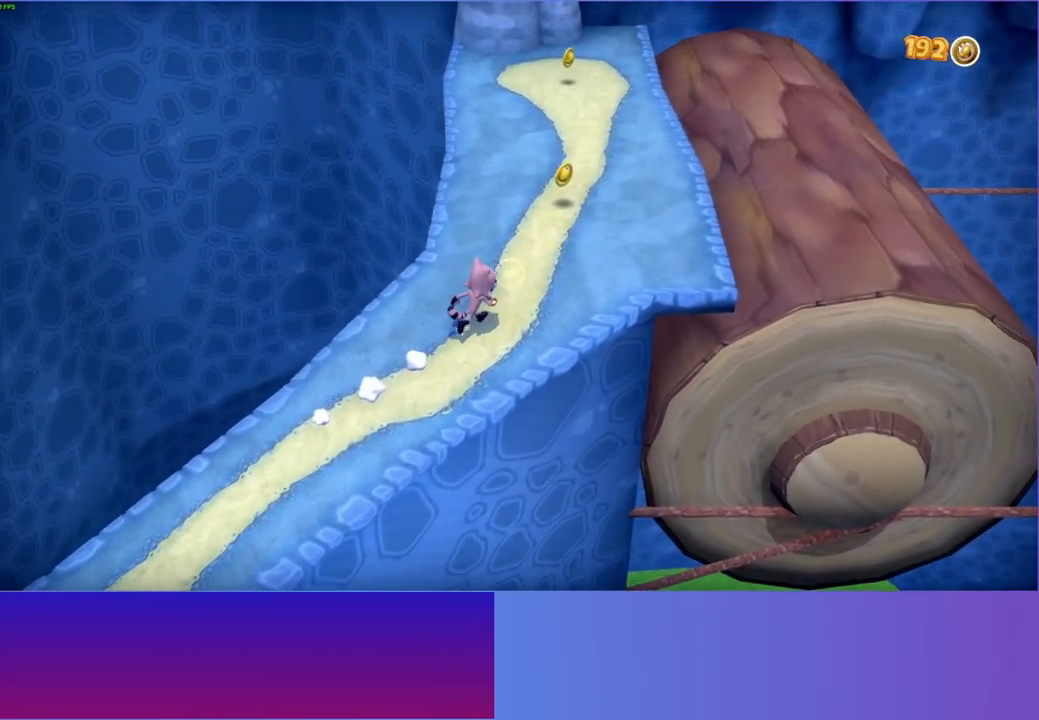
{"buttons": [], "left_stick": "up-right", "right_stick": "center", "events": []}
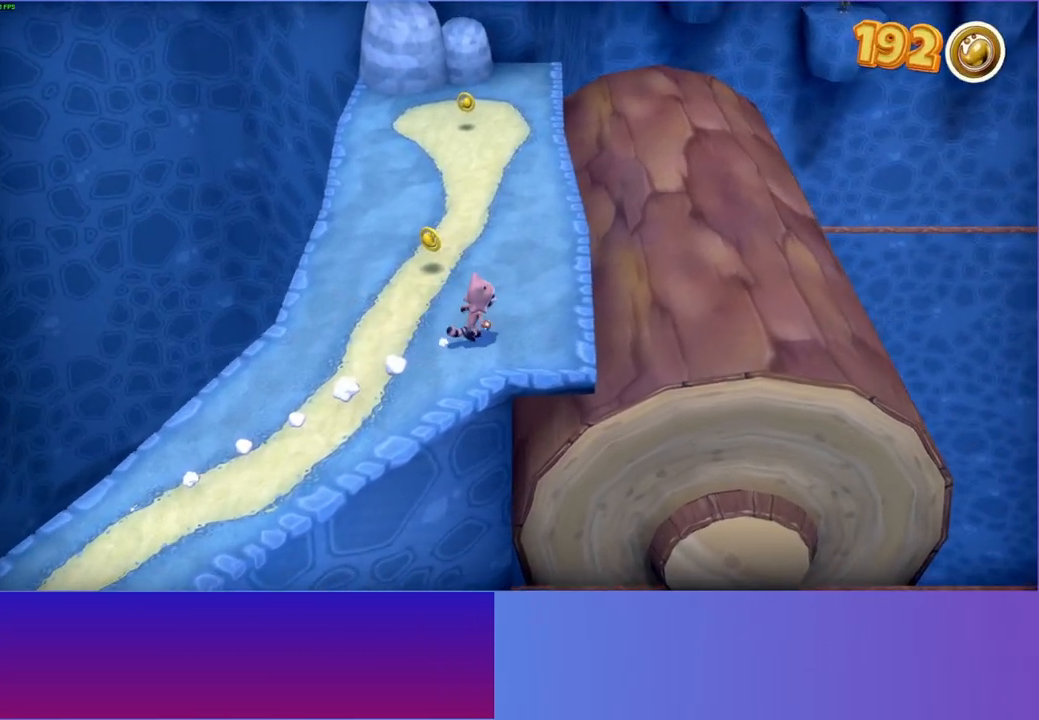
{"buttons": [], "left_stick": "right", "right_stick": "center", "events": [[50, "left_stick", "right"], [117, "A", "down"], [200, "A", "up"]]}
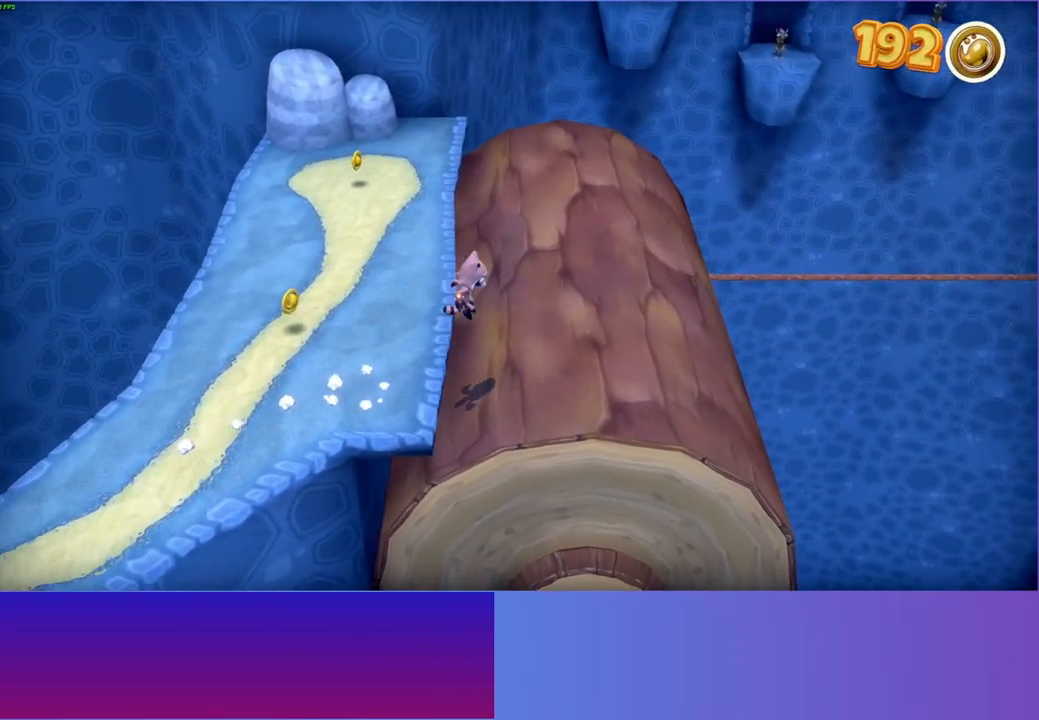
{"buttons": [], "left_stick": "up-right", "right_stick": "center", "events": [[17, "Y", "down"], [133, "Y", "up"], [433, "left_stick", "up-right"]]}
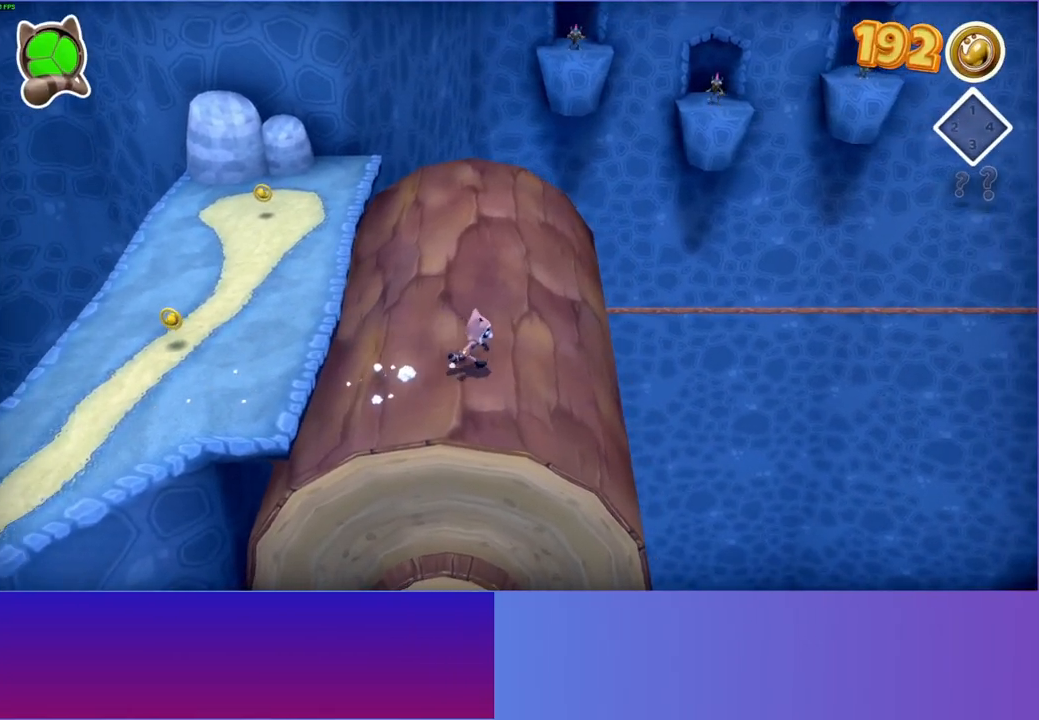
{"buttons": [], "left_stick": "left", "right_stick": "center", "events": [[117, "left_stick", "up"], [267, "left_stick", "center"], [483, "left_stick", "left"]]}